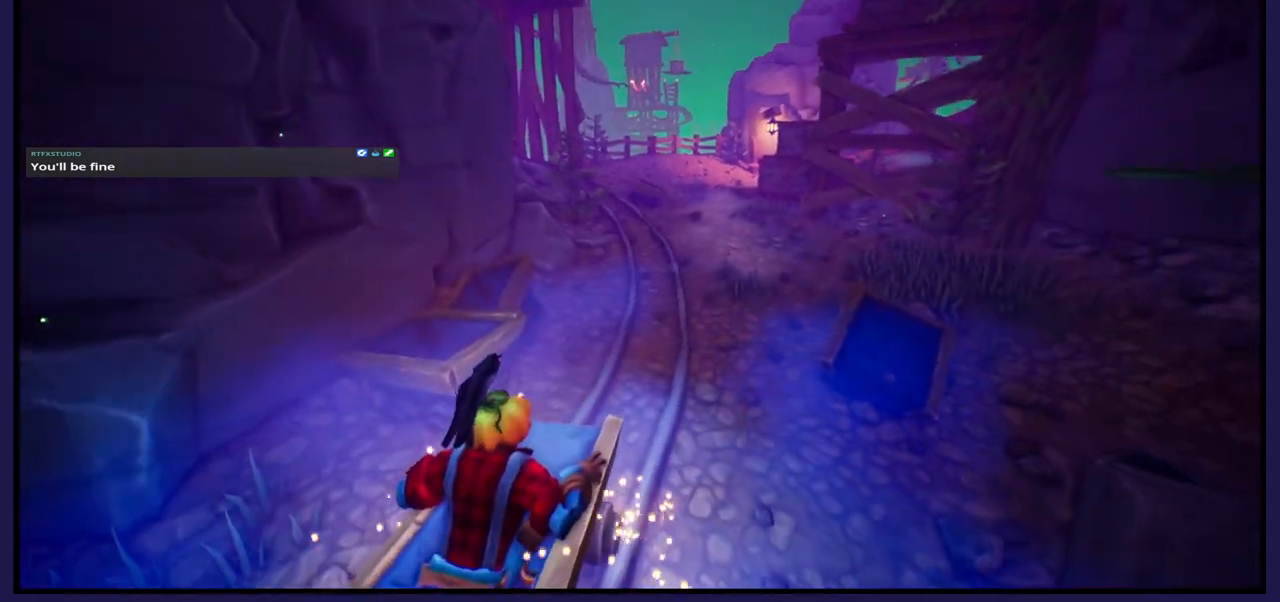
Gameplay with a controller (Xbox layout); each line is a JSON object with the inputs held at the frame after it. "events" lists button and stick changes between this image and that frame as [ms after this image, input, new state], when the widget could be followed in between.
{"buttons": [], "left_stick": "center", "right_stick": "center", "events": []}
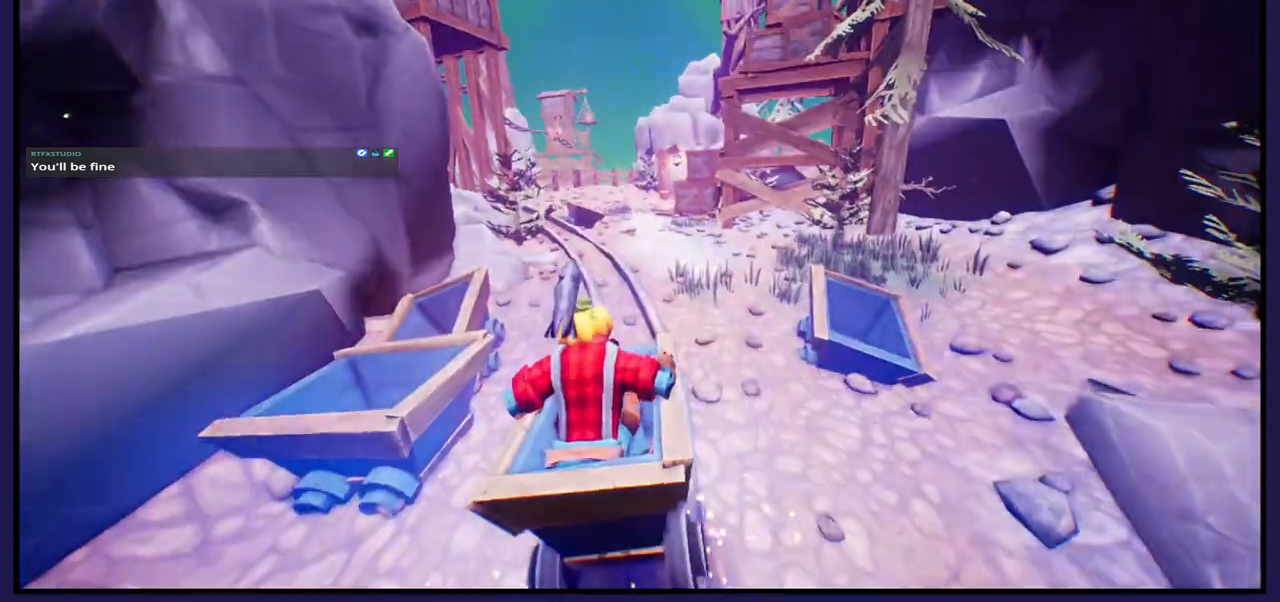
{"buttons": [], "left_stick": "center", "right_stick": "center", "events": []}
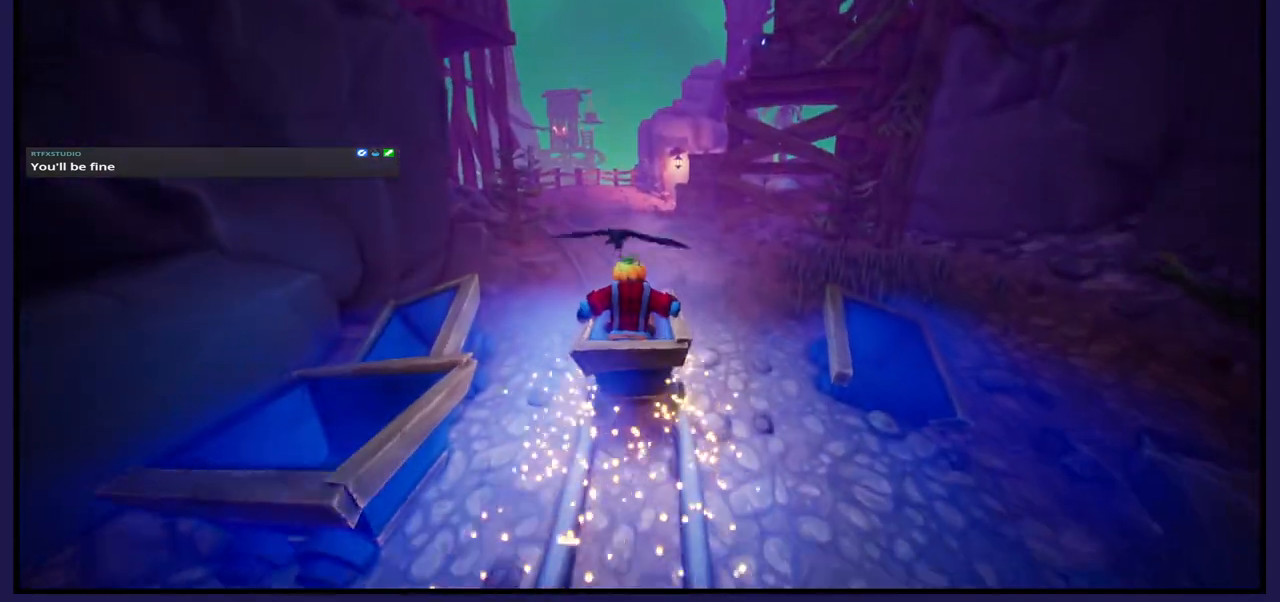
{"buttons": [], "left_stick": "center", "right_stick": "center", "events": []}
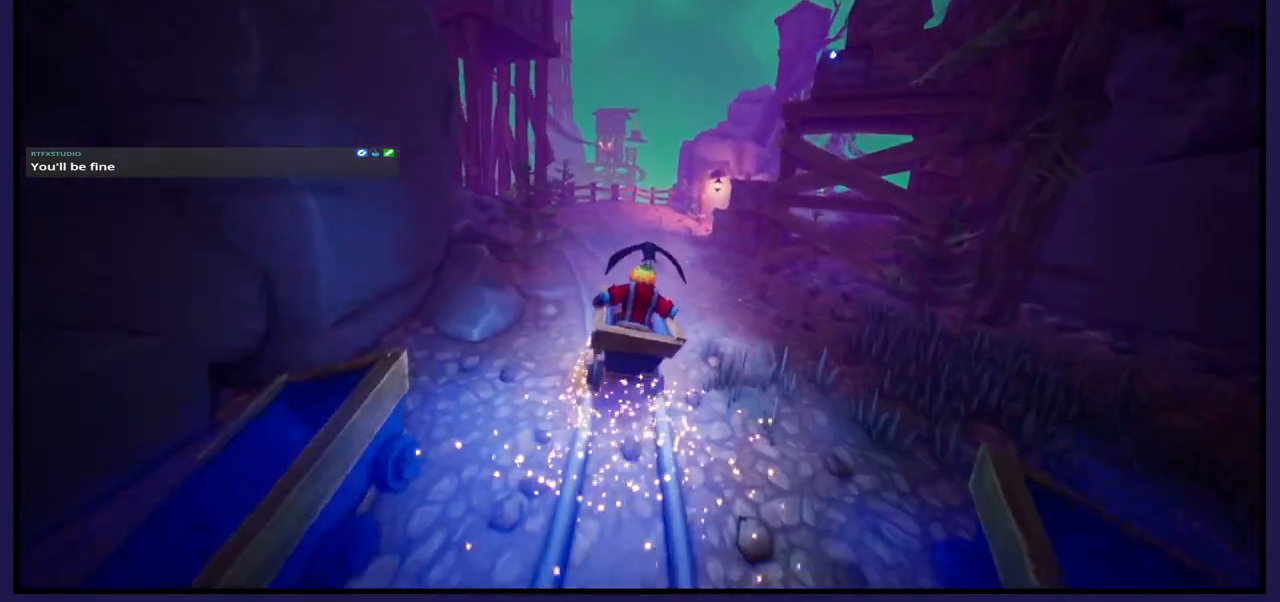
{"buttons": [], "left_stick": "center", "right_stick": "center", "events": [[33, "left_stick", "left"], [183, "left_stick", "center"]]}
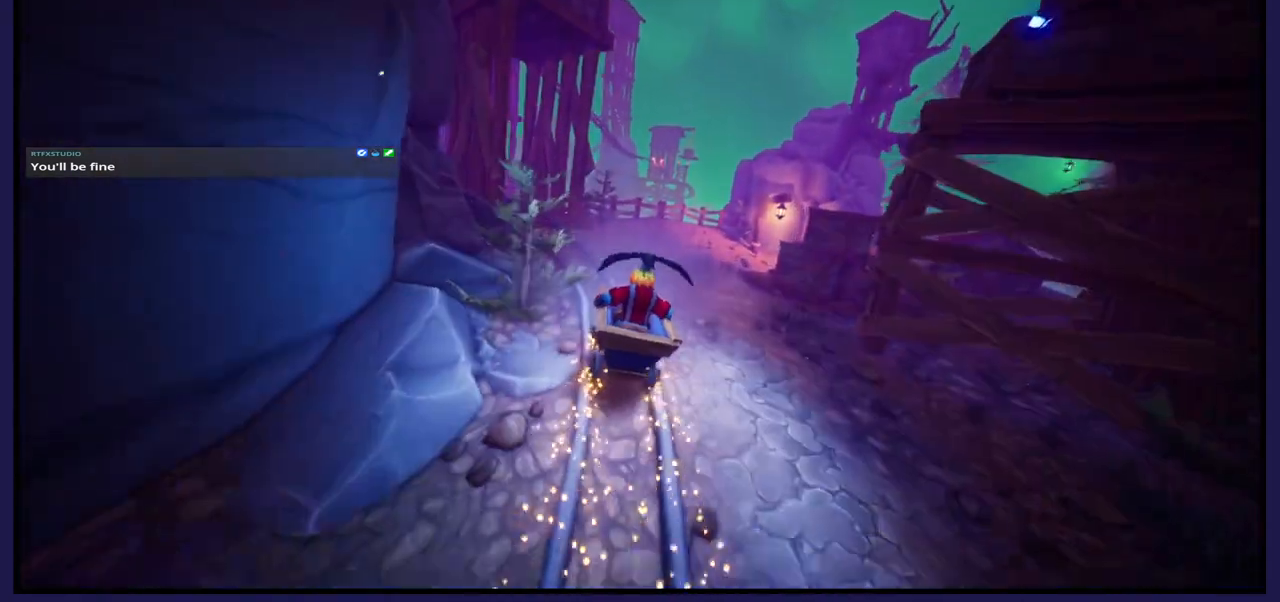
{"buttons": [], "left_stick": "left", "right_stick": "center", "events": [[83, "left_stick", "left"]]}
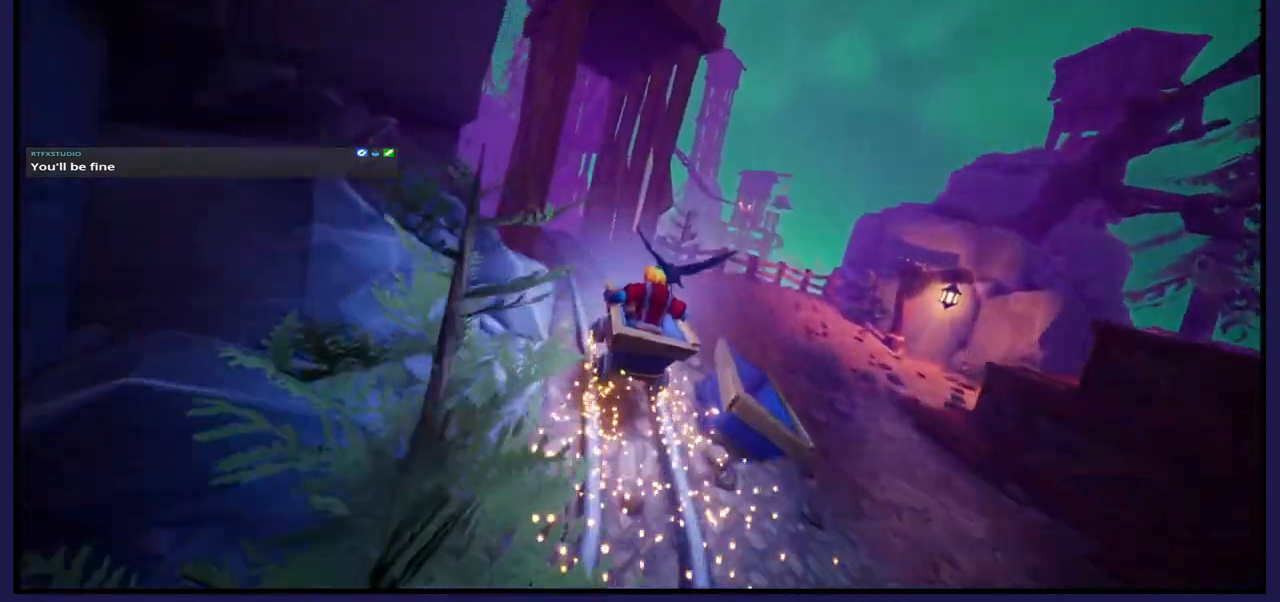
{"buttons": [], "left_stick": "center", "right_stick": "center", "events": [[100, "left_stick", "center"]]}
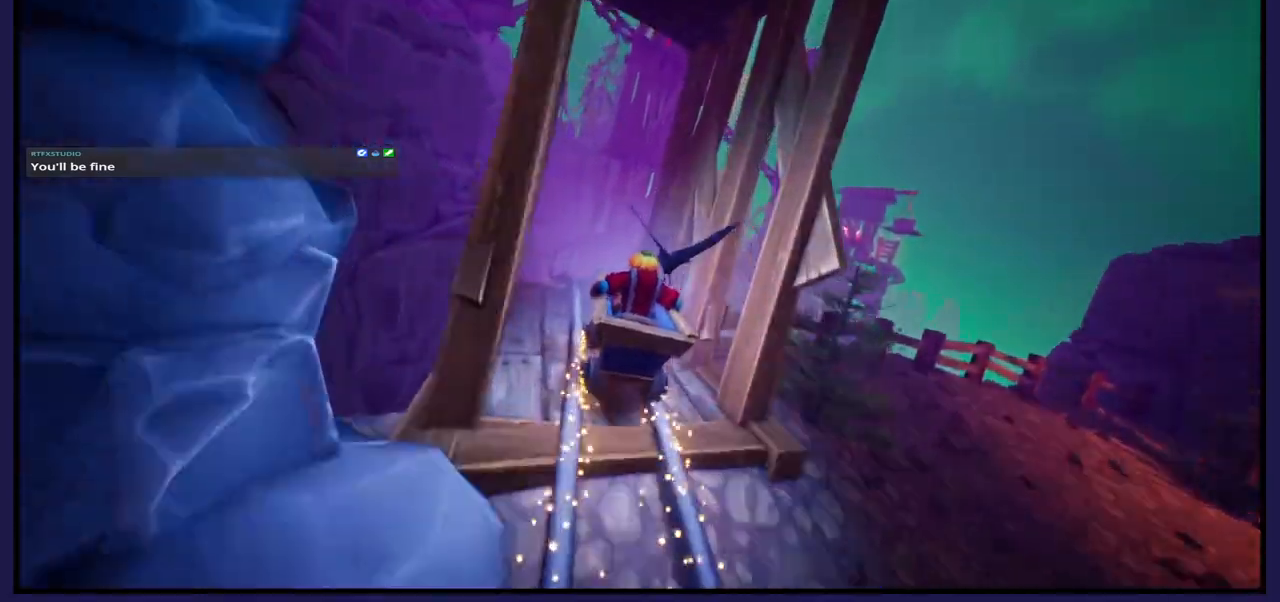
{"buttons": [], "left_stick": "center", "right_stick": "center", "events": []}
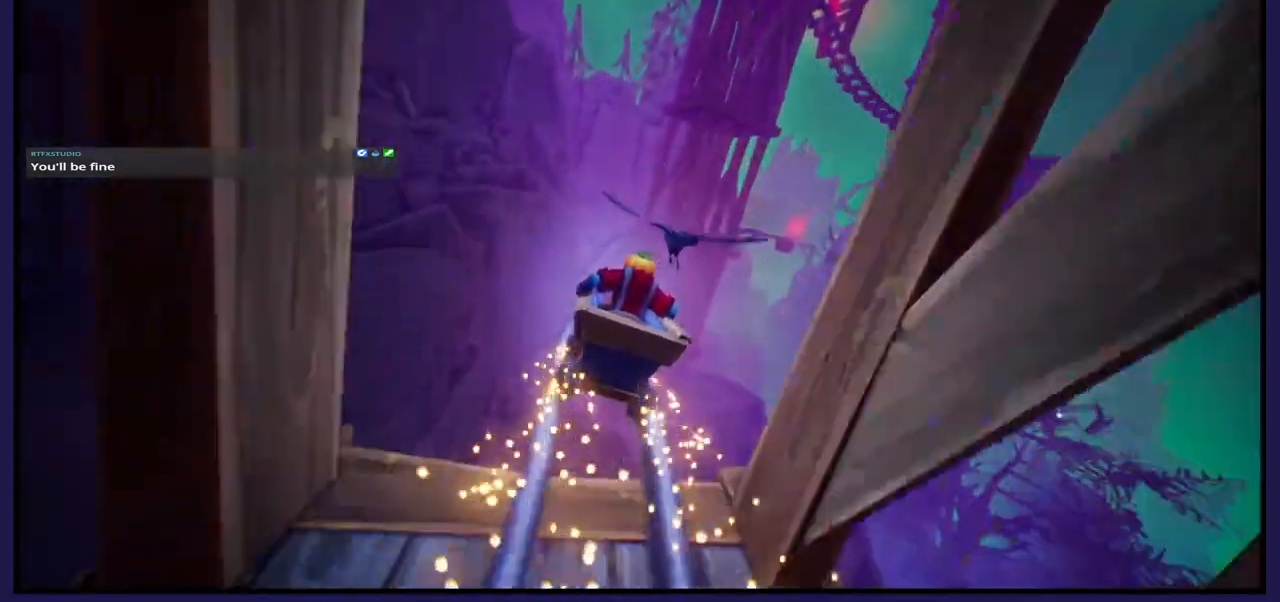
{"buttons": [], "left_stick": "center", "right_stick": "center", "events": []}
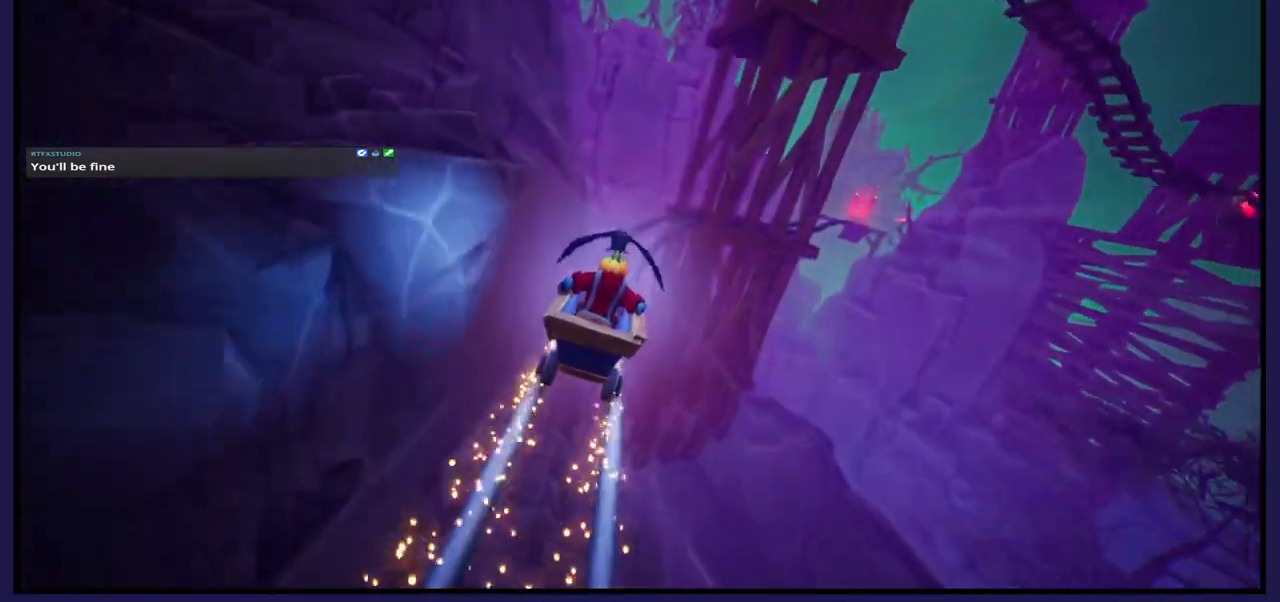
{"buttons": [], "left_stick": "center", "right_stick": "center", "events": []}
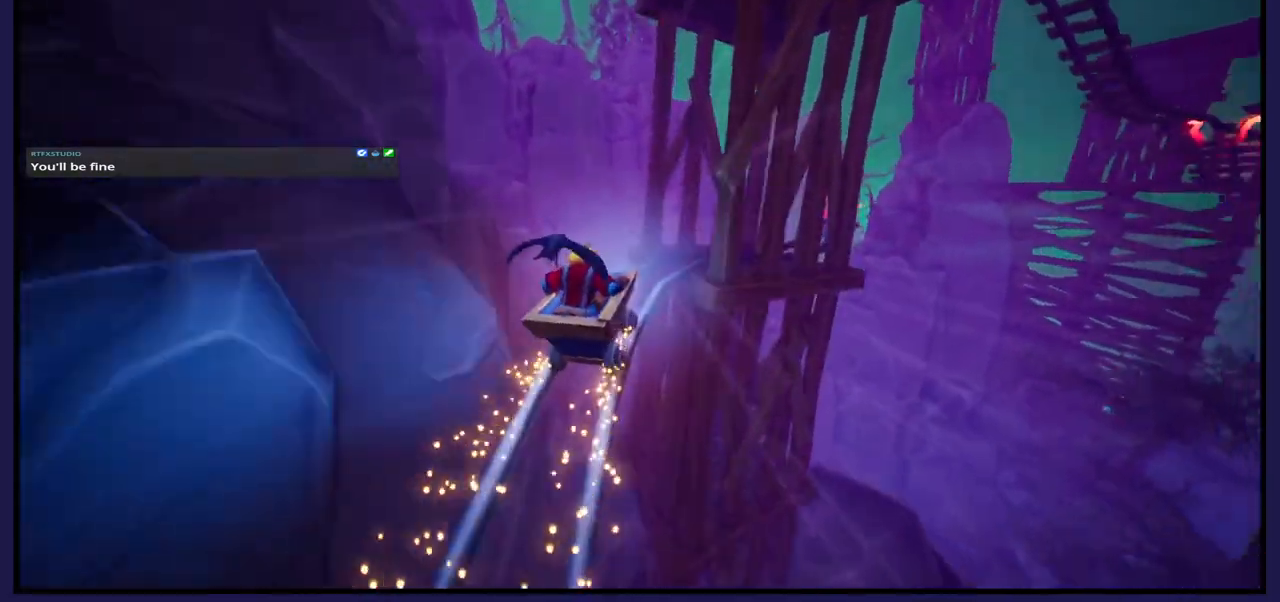
{"buttons": [], "left_stick": "right", "right_stick": "center", "events": [[50, "left_stick", "right"]]}
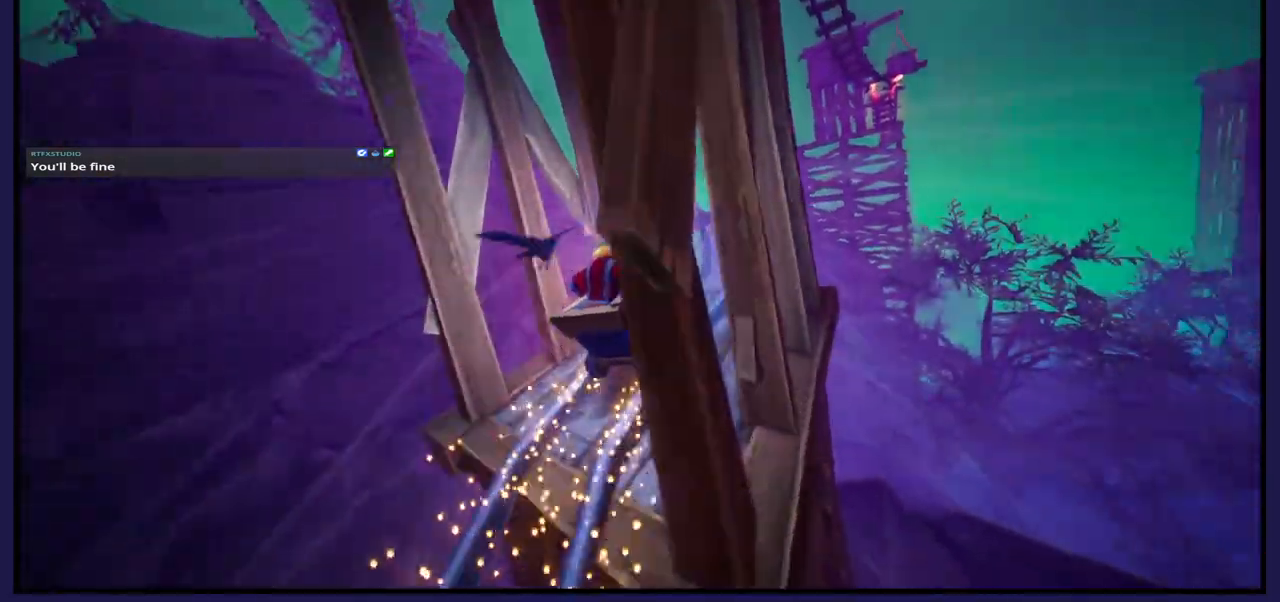
{"buttons": [], "left_stick": "left", "right_stick": "center", "events": [[233, "left_stick", "center"], [300, "left_stick", "left"]]}
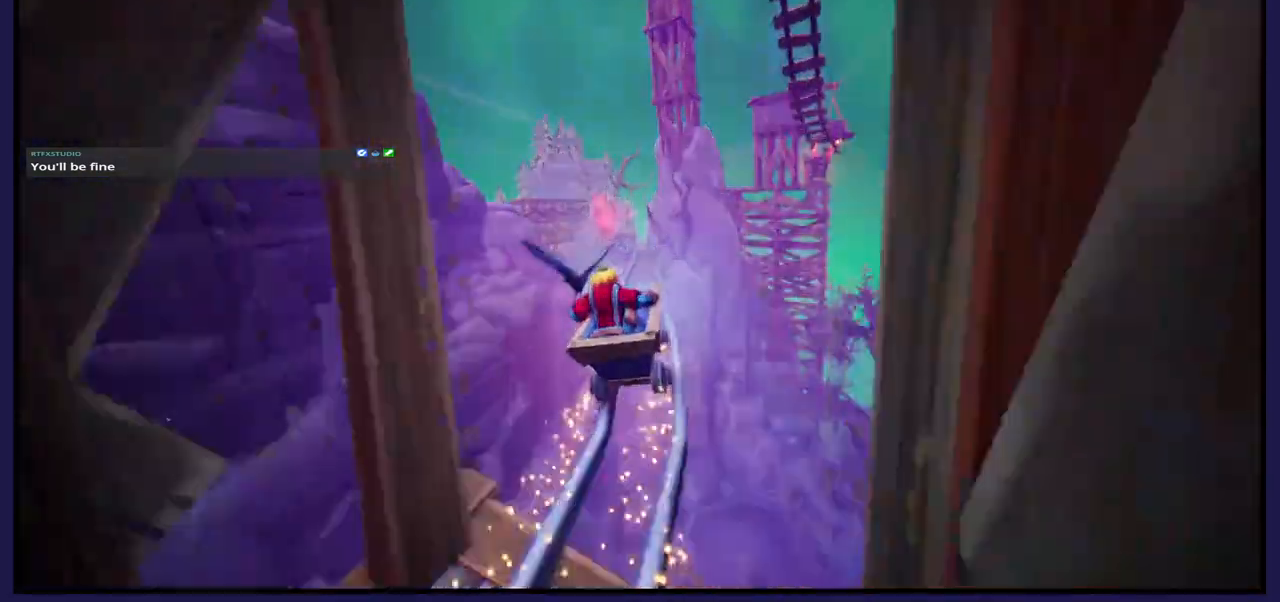
{"buttons": [], "left_stick": "center", "right_stick": "center", "events": [[33, "left_stick", "center"]]}
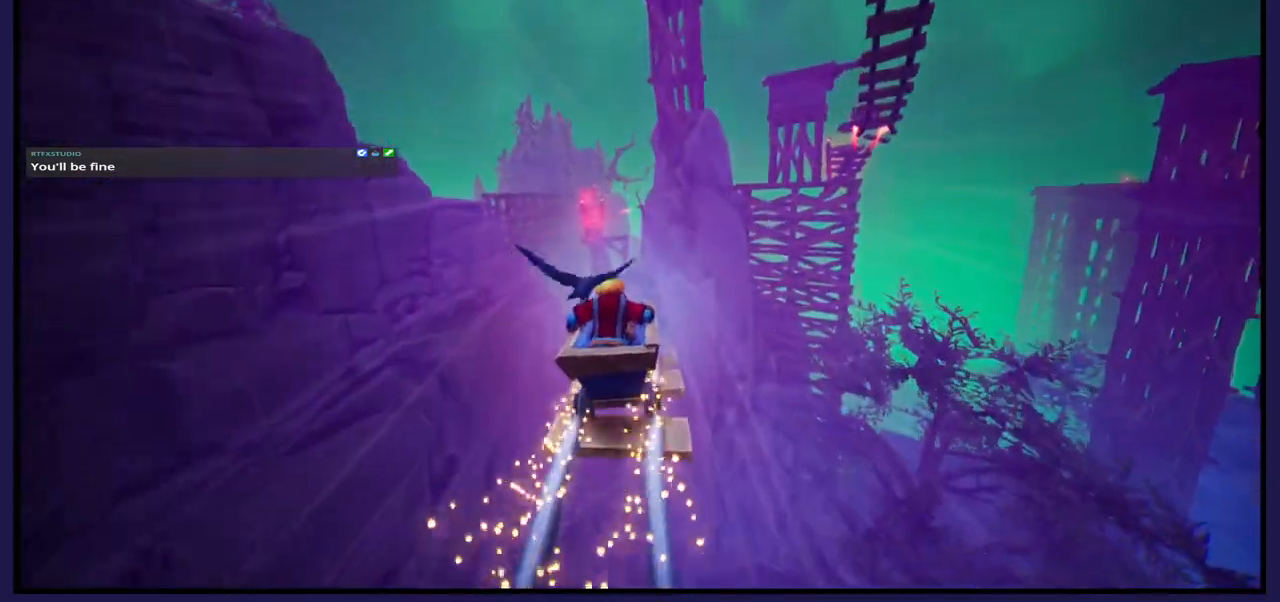
{"buttons": [], "left_stick": "center", "right_stick": "center", "events": []}
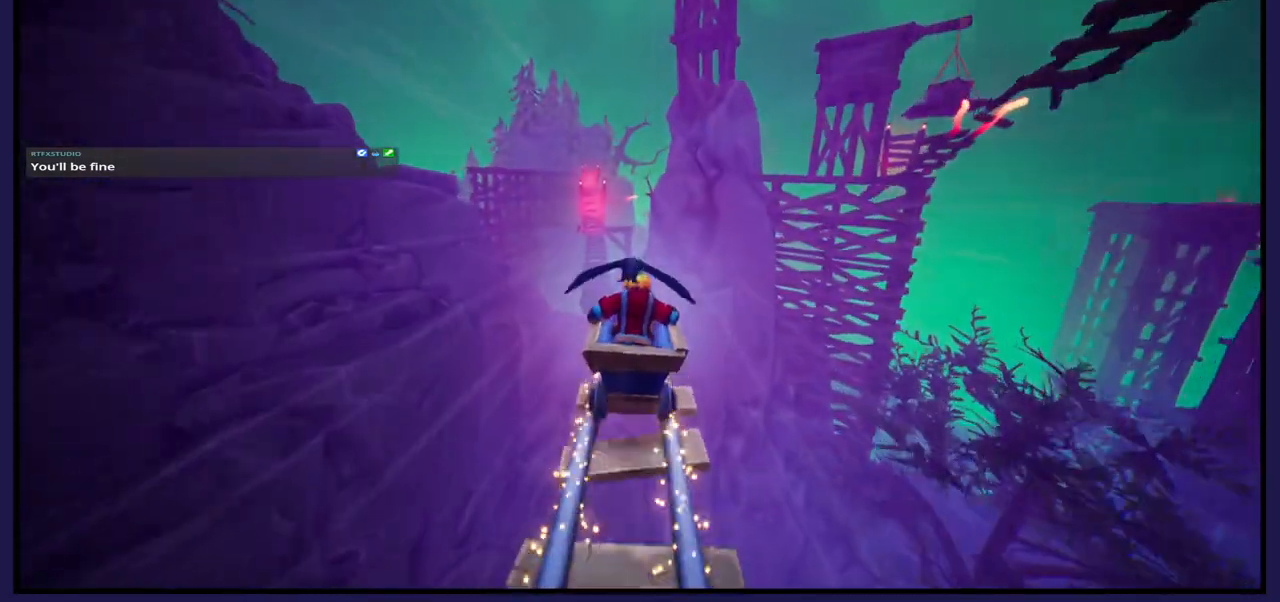
{"buttons": [], "left_stick": "center", "right_stick": "center", "events": []}
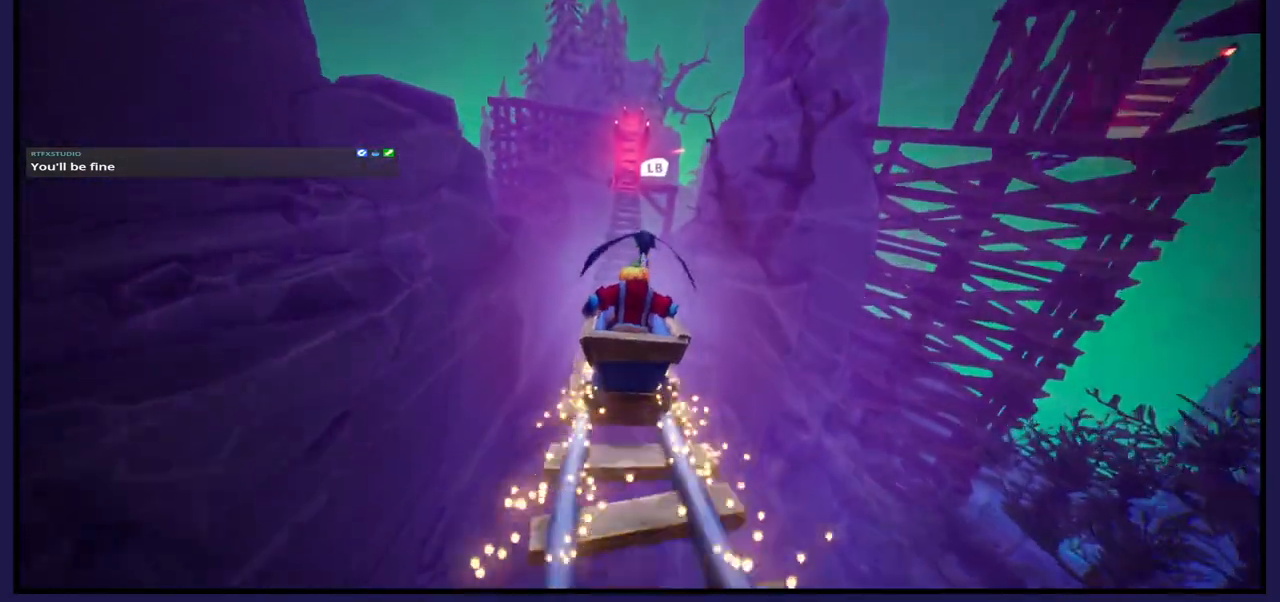
{"buttons": [], "left_stick": "center", "right_stick": "center", "events": [[50, "L1", "down"], [133, "L1", "up"]]}
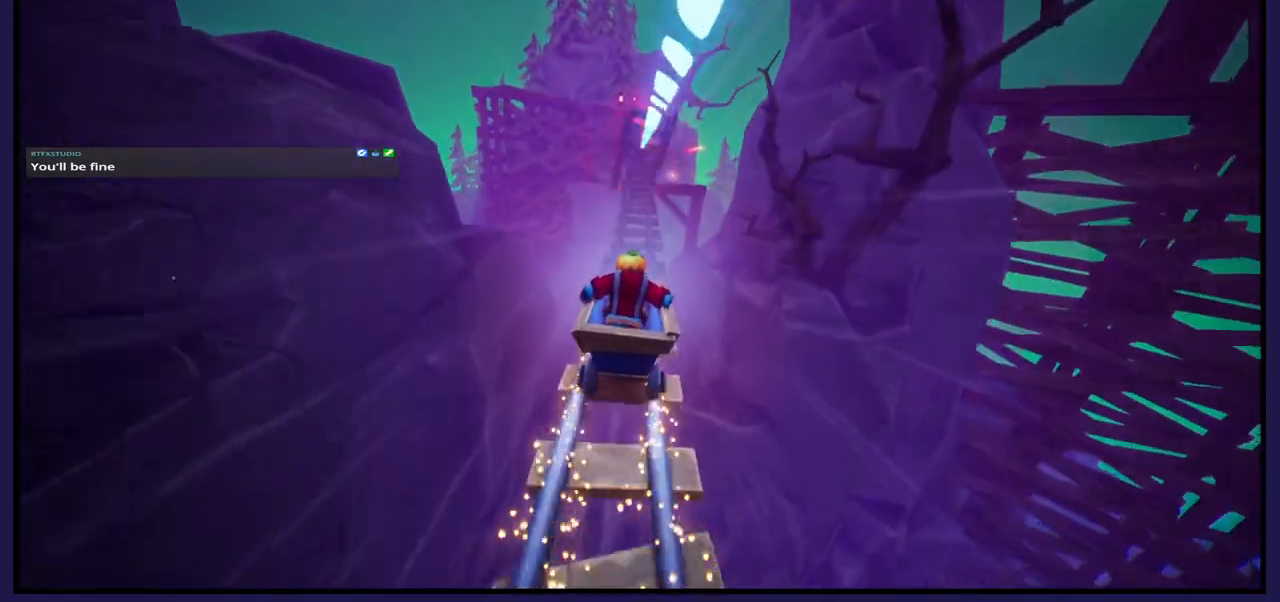
{"buttons": [], "left_stick": "center", "right_stick": "center", "events": []}
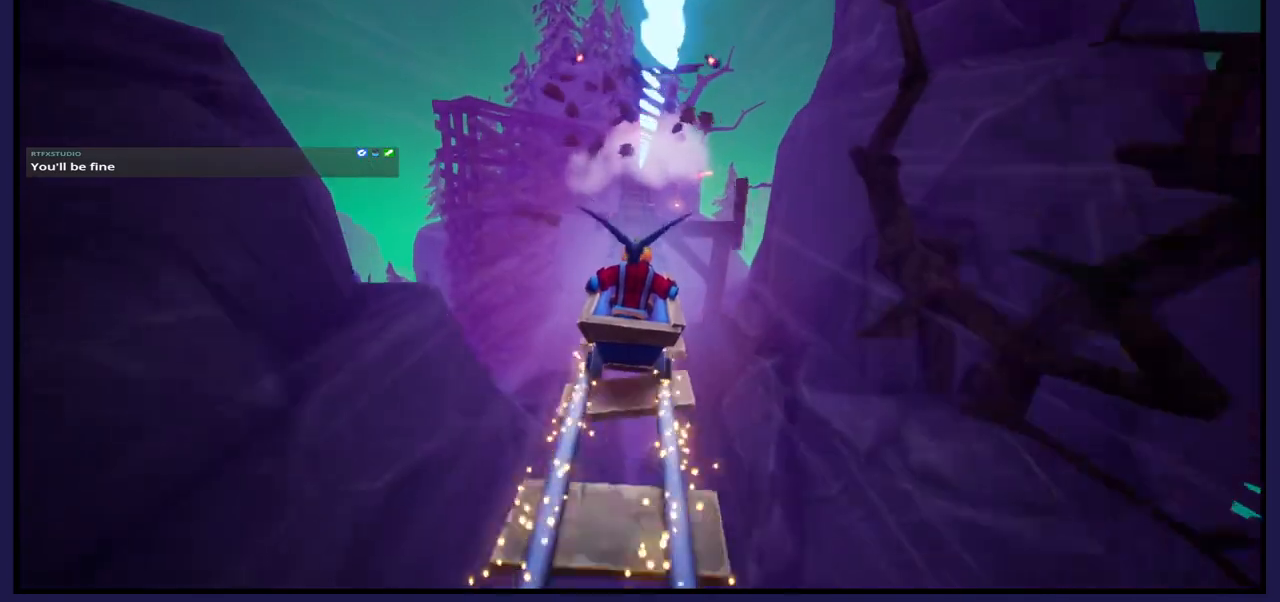
{"buttons": [], "left_stick": "center", "right_stick": "center", "events": []}
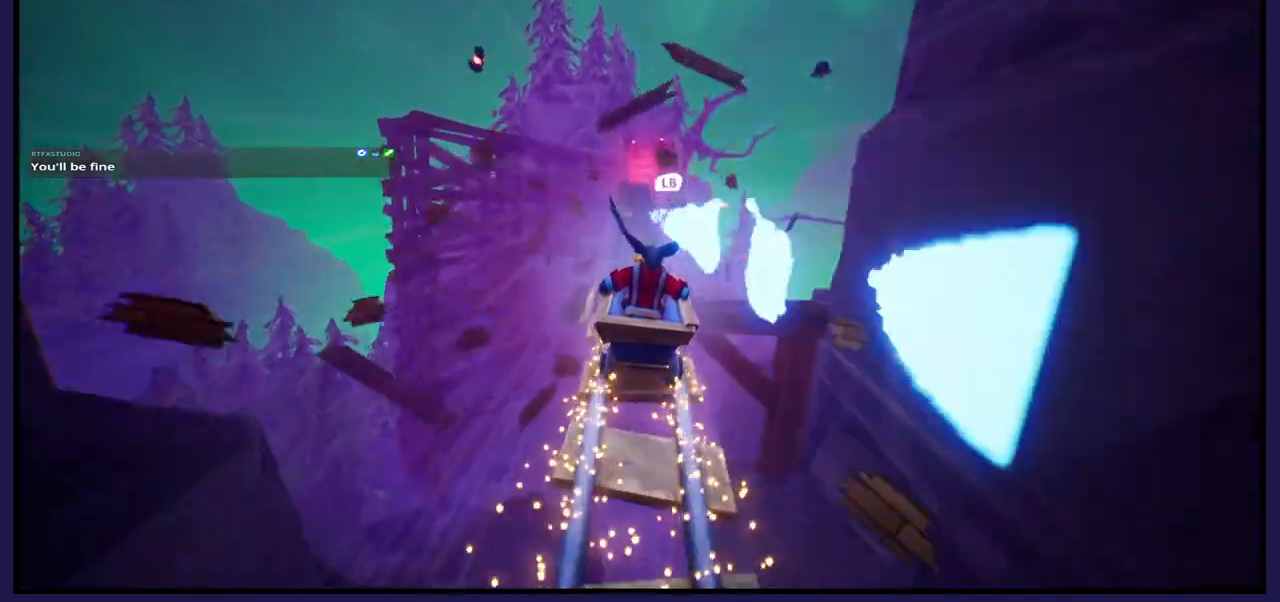
{"buttons": ["L1"], "left_stick": "center", "right_stick": "center", "events": [[400, "L1", "down"]]}
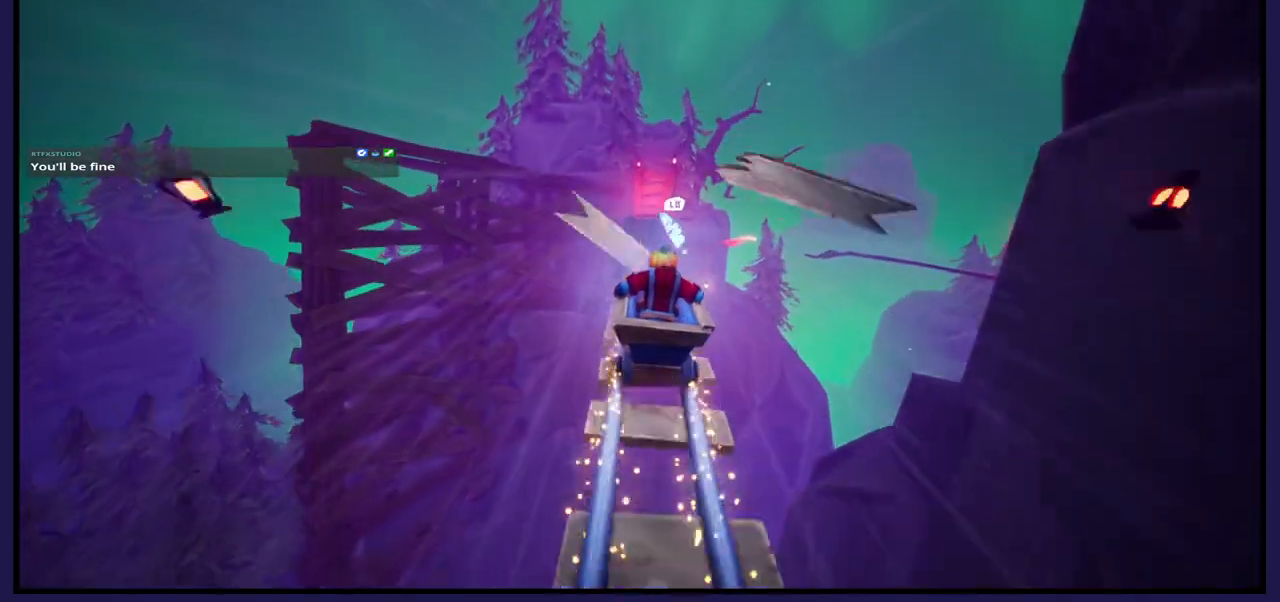
{"buttons": [], "left_stick": "center", "right_stick": "center", "events": [[50, "L1", "up"]]}
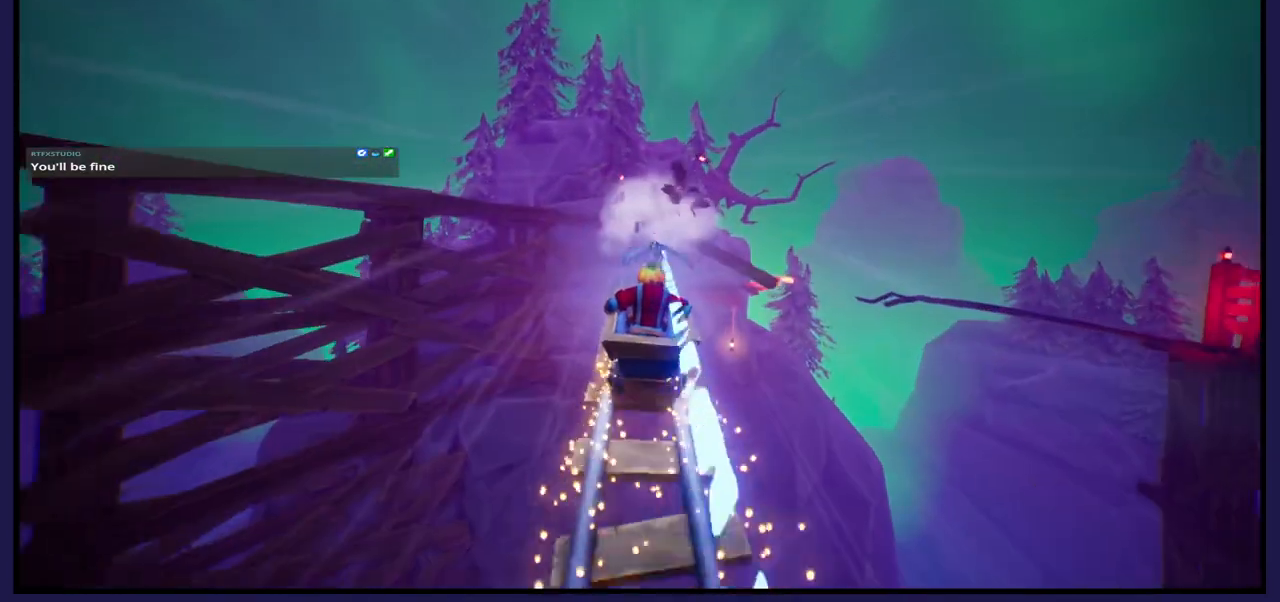
{"buttons": [], "left_stick": "right", "right_stick": "center", "events": [[417, "left_stick", "right"]]}
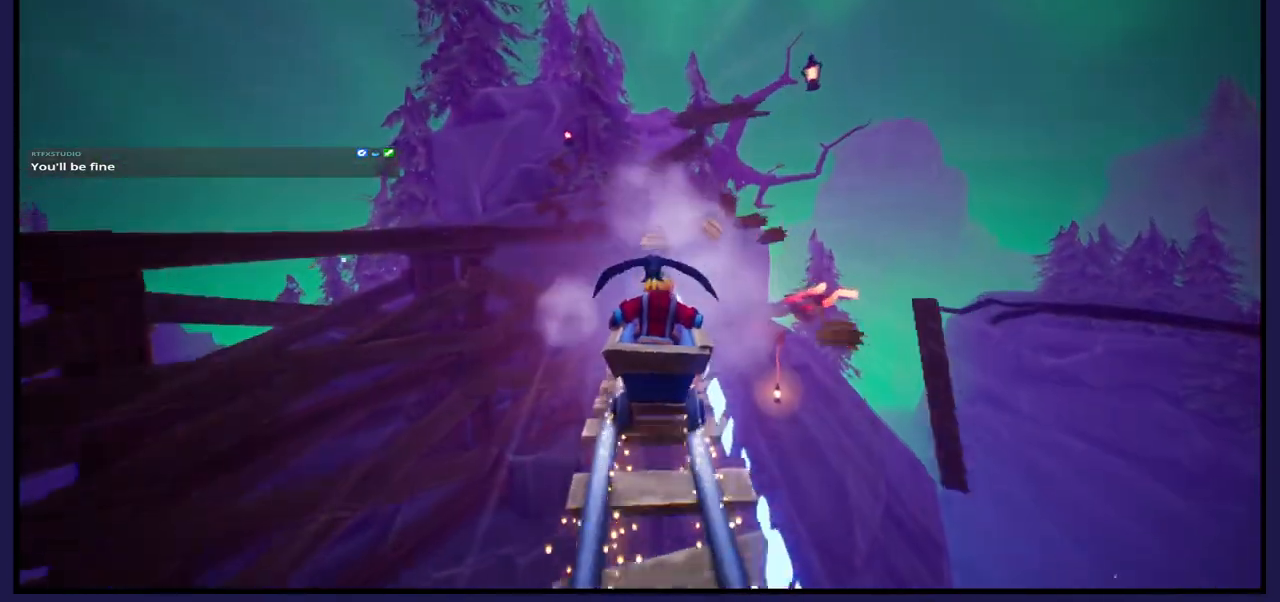
{"buttons": [], "left_stick": "right", "right_stick": "center", "events": [[50, "left_stick", "center"], [400, "left_stick", "right"]]}
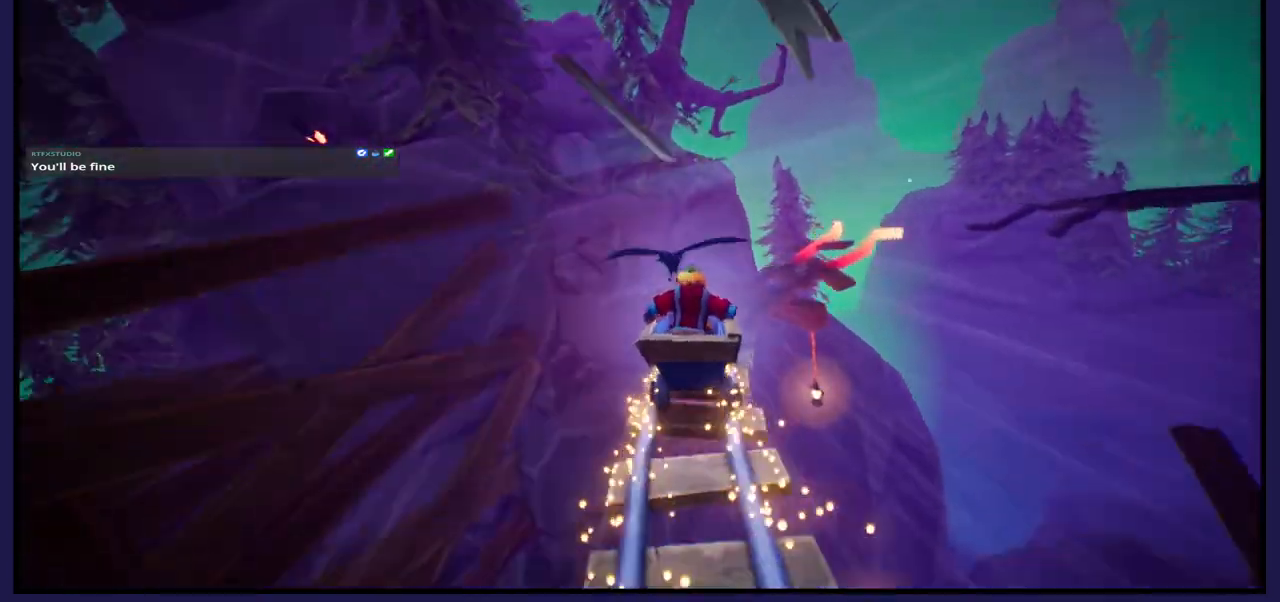
{"buttons": [], "left_stick": "center", "right_stick": "center", "events": [[67, "left_stick", "center"]]}
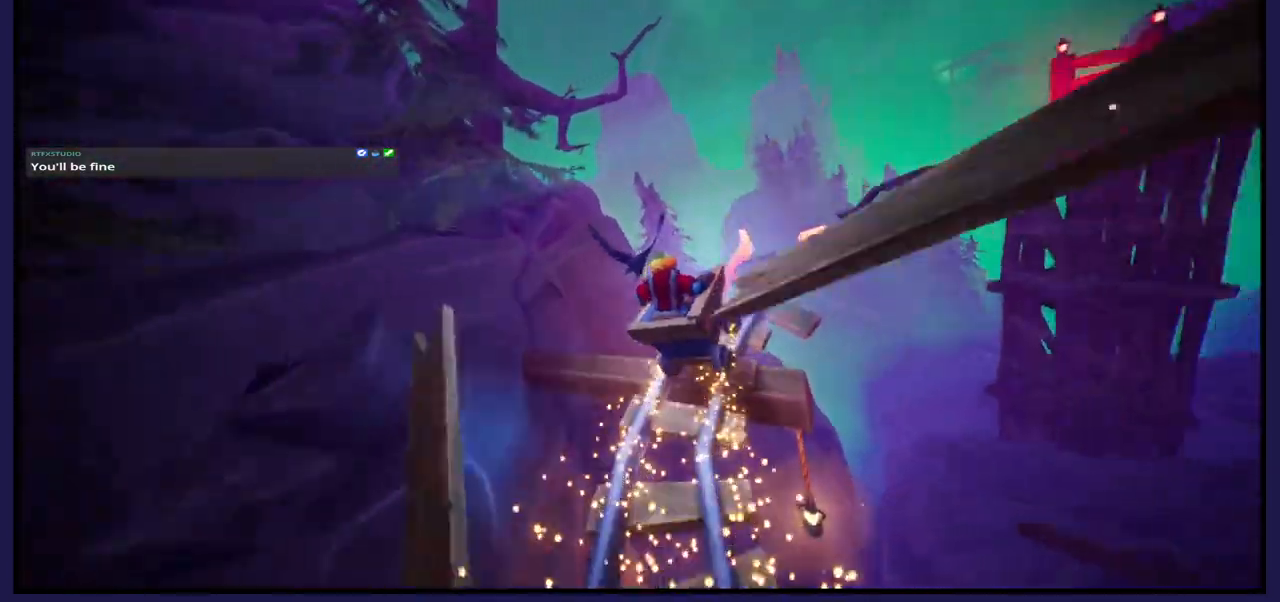
{"buttons": ["A"], "left_stick": "center", "right_stick": "center", "events": [[117, "left_stick", "right"], [167, "A", "down"], [400, "left_stick", "center"]]}
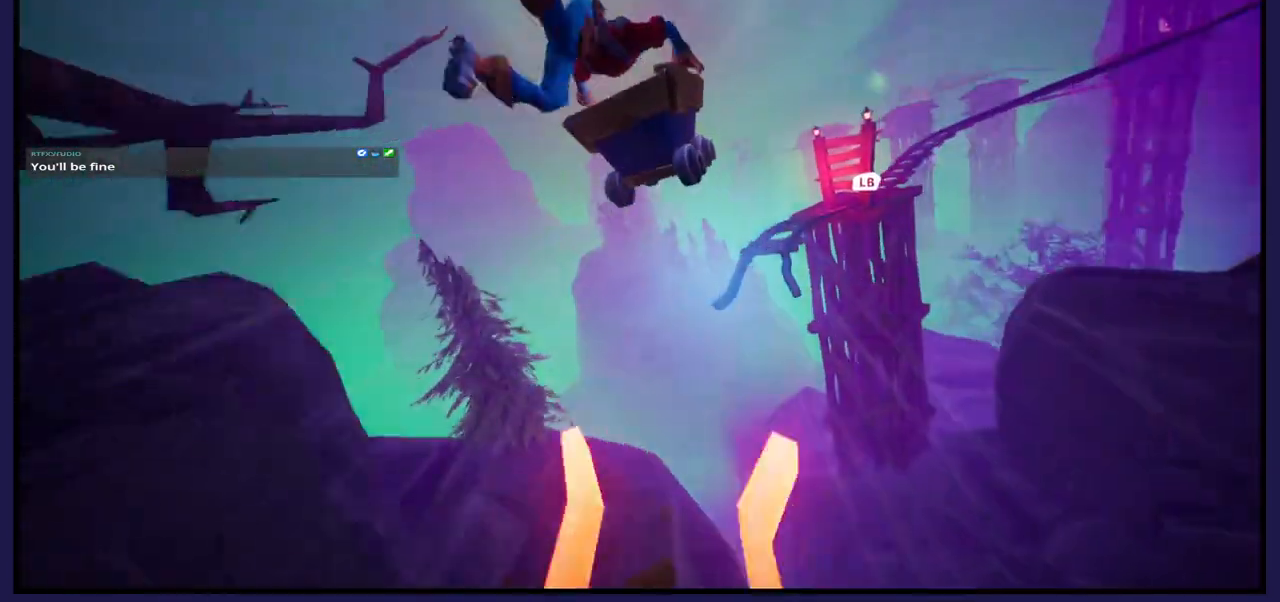
{"buttons": ["A"], "left_stick": "center", "right_stick": "center", "events": [[33, "left_stick", "right"], [200, "left_stick", "center"]]}
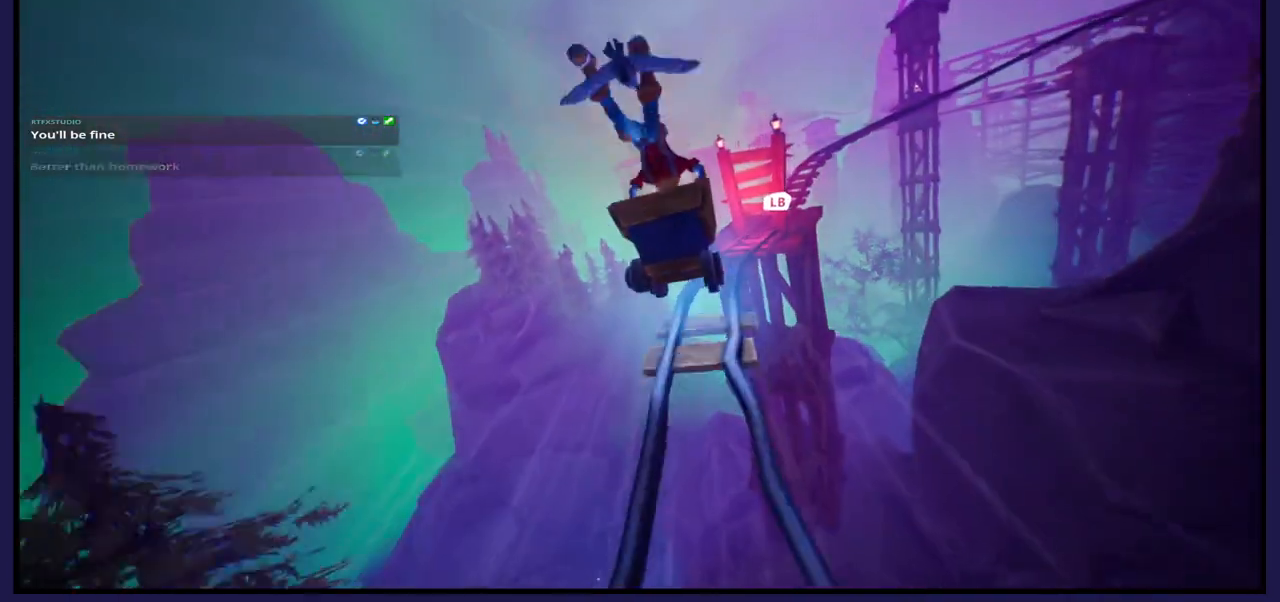
{"buttons": [], "left_stick": "center", "right_stick": "center", "events": [[33, "A", "up"], [300, "left_stick", "right"], [350, "L1", "down"], [417, "left_stick", "center"], [450, "L1", "up"]]}
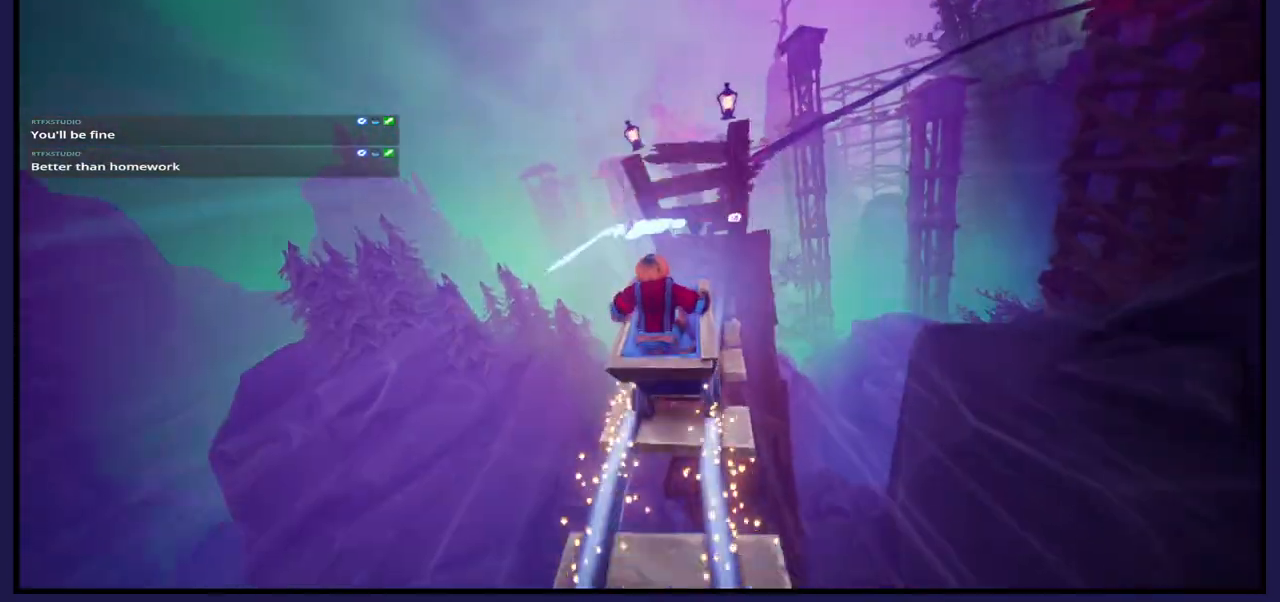
{"buttons": [], "left_stick": "center", "right_stick": "center", "events": []}
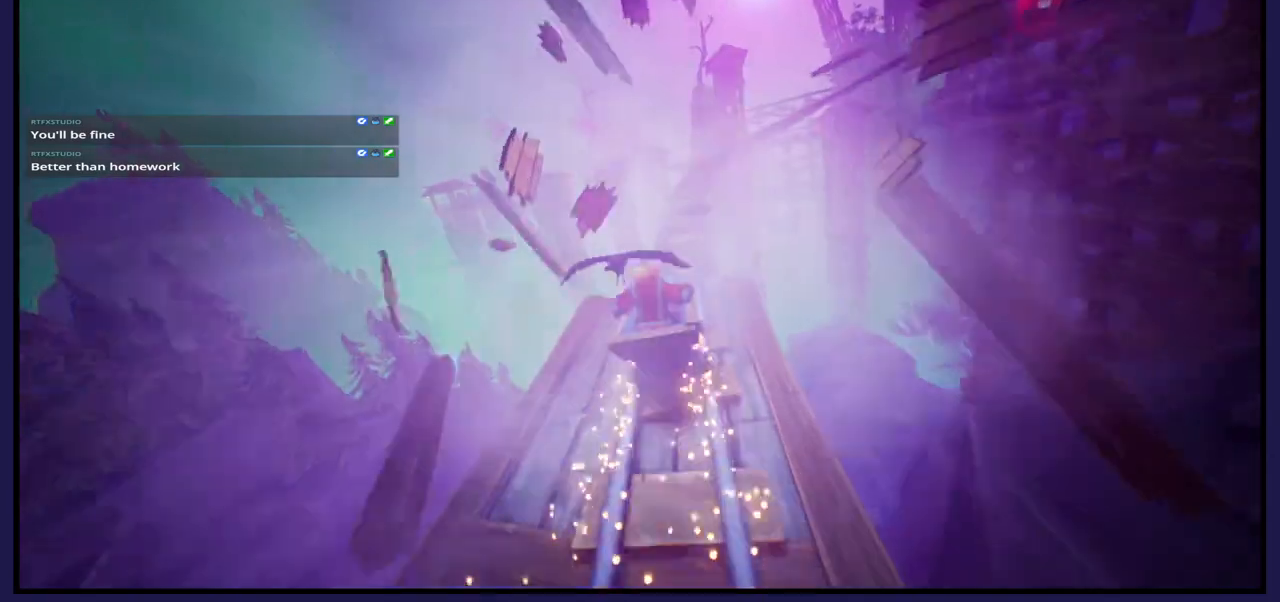
{"buttons": [], "left_stick": "center", "right_stick": "center", "events": []}
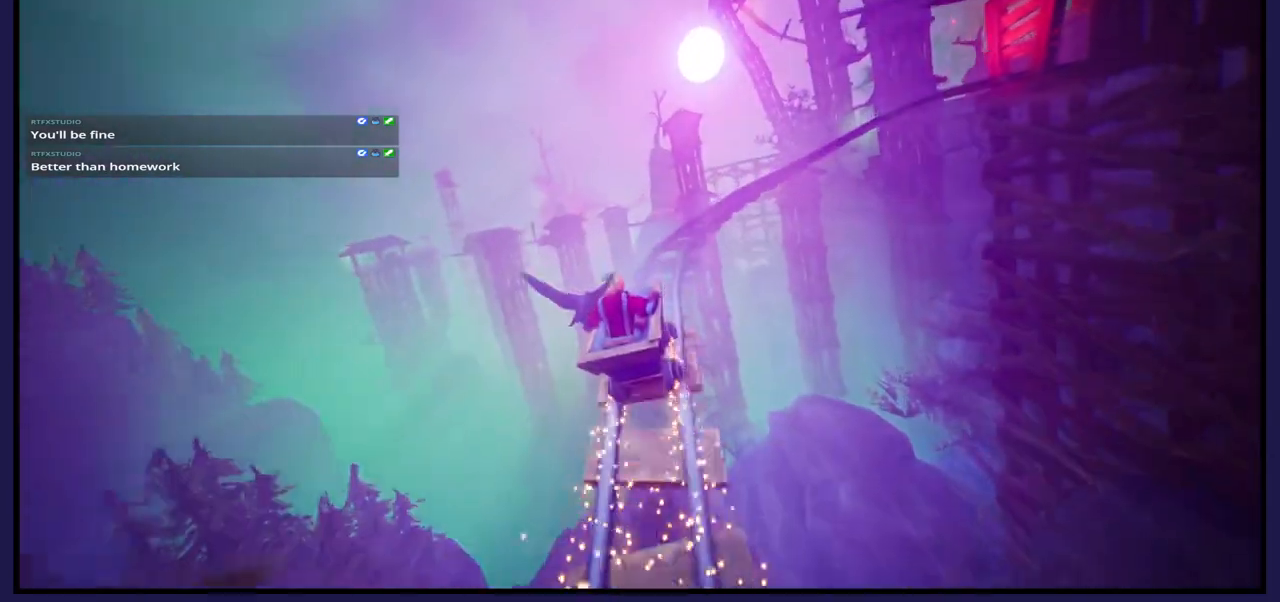
{"buttons": [], "left_stick": "right", "right_stick": "center", "events": [[283, "left_stick", "right"]]}
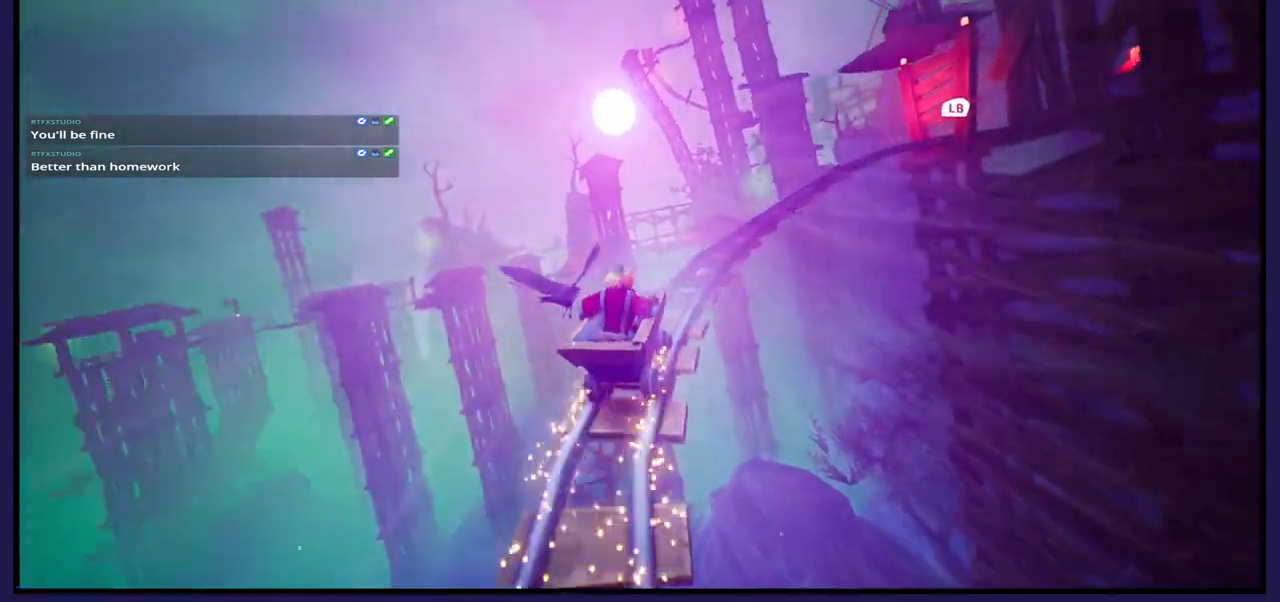
{"buttons": [], "left_stick": "right", "right_stick": "center", "events": [[17, "left_stick", "center"], [350, "left_stick", "right"]]}
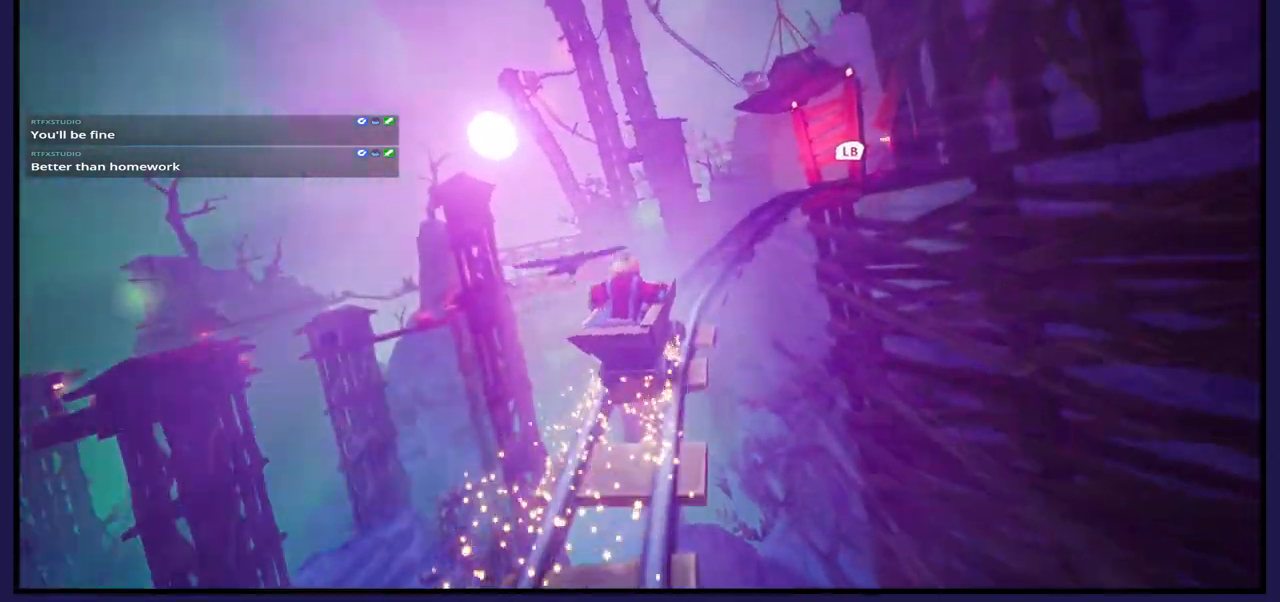
{"buttons": [], "left_stick": "center", "right_stick": "center", "events": [[33, "left_stick", "center"]]}